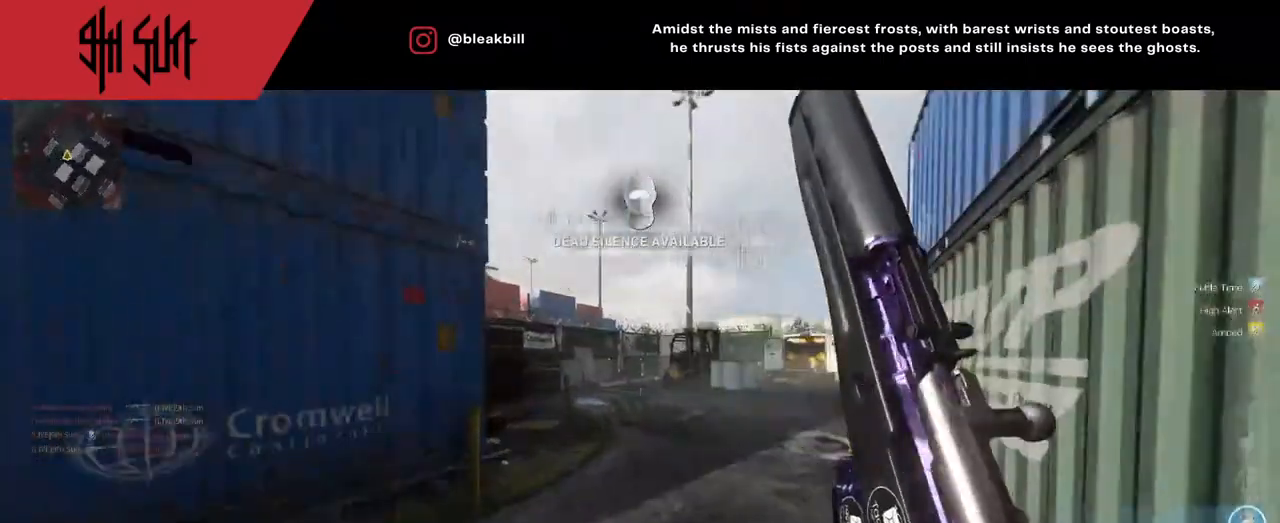
Gameplay with a controller (PlayStation layout); each line is a JSON object with the inputs held at the frame after it. "events" lists button and stick changes between this image and that frame as [ms after this image, input, new state], when the widget could be followed in between.
{"buttons": [], "left_stick": "up-left", "right_stick": "center", "events": [[50, "DPAD_RIGHT", "down"], [250, "DPAD_RIGHT", "up"], [250, "right_stick", "center"], [350, "DPAD_RIGHT", "down"], [433, "DPAD_RIGHT", "up"]]}
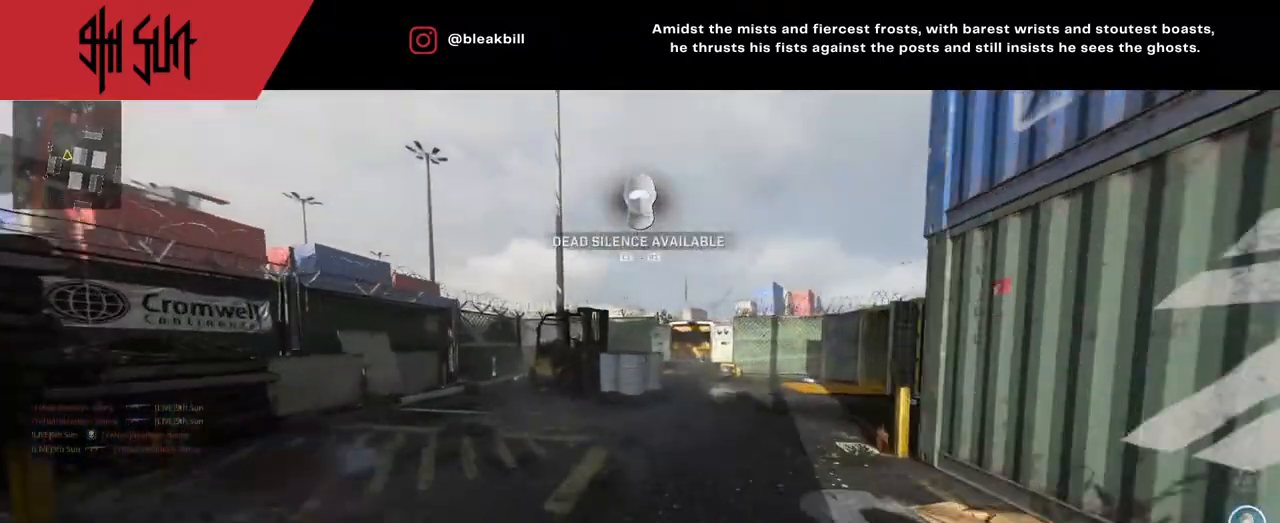
{"buttons": [], "left_stick": "up-left", "right_stick": "right", "events": [[33, "right_stick", "right"], [167, "TRIANGLE", "down"], [217, "TRIANGLE", "up"]]}
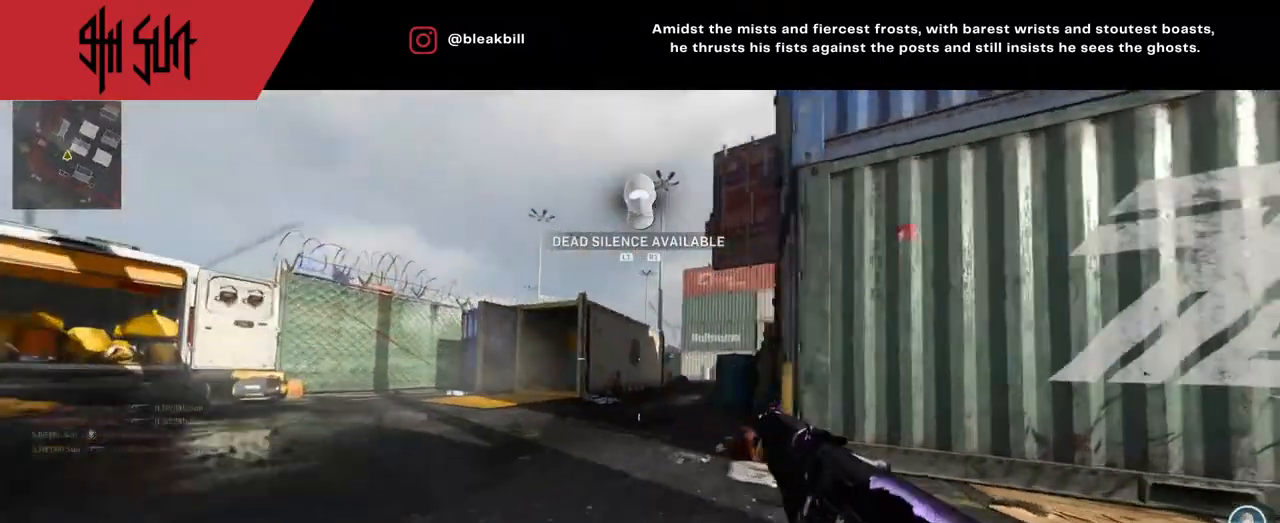
{"buttons": [], "left_stick": "up", "right_stick": "center", "events": [[233, "TRIANGLE", "down"], [267, "CIRCLE", "down"], [267, "L2", "down"], [267, "TRIANGLE", "up"], [267, "left_stick", "up"], [367, "right_stick", "center"], [417, "CIRCLE", "up"], [433, "L2", "up"]]}
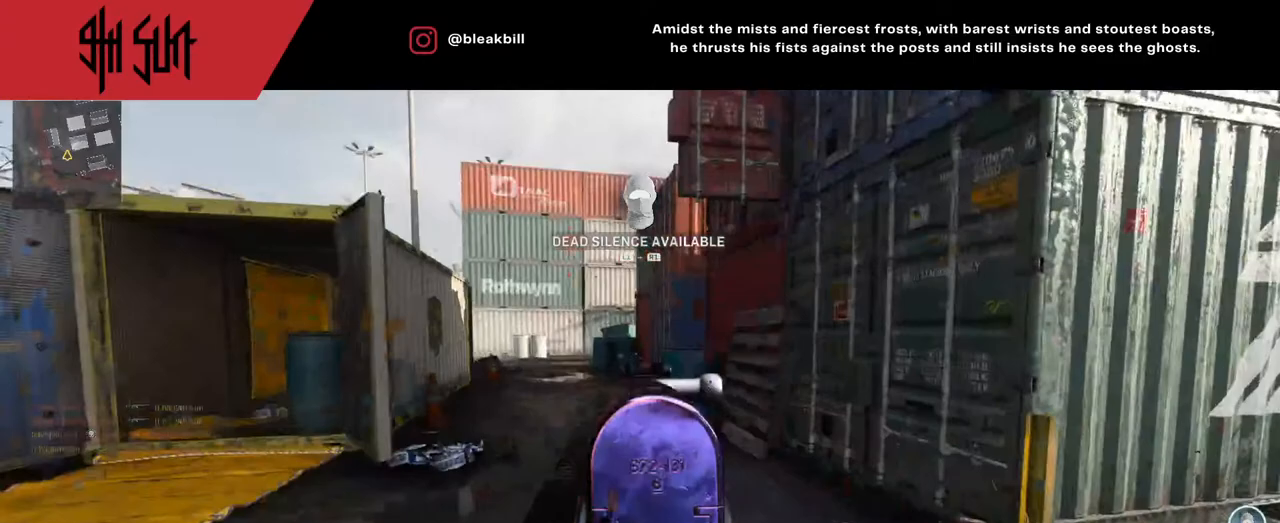
{"buttons": [], "left_stick": "up-left", "right_stick": "center", "events": [[67, "right_stick", "up-left"], [167, "left_stick", "up-left"], [167, "right_stick", "right"], [250, "right_stick", "center"]]}
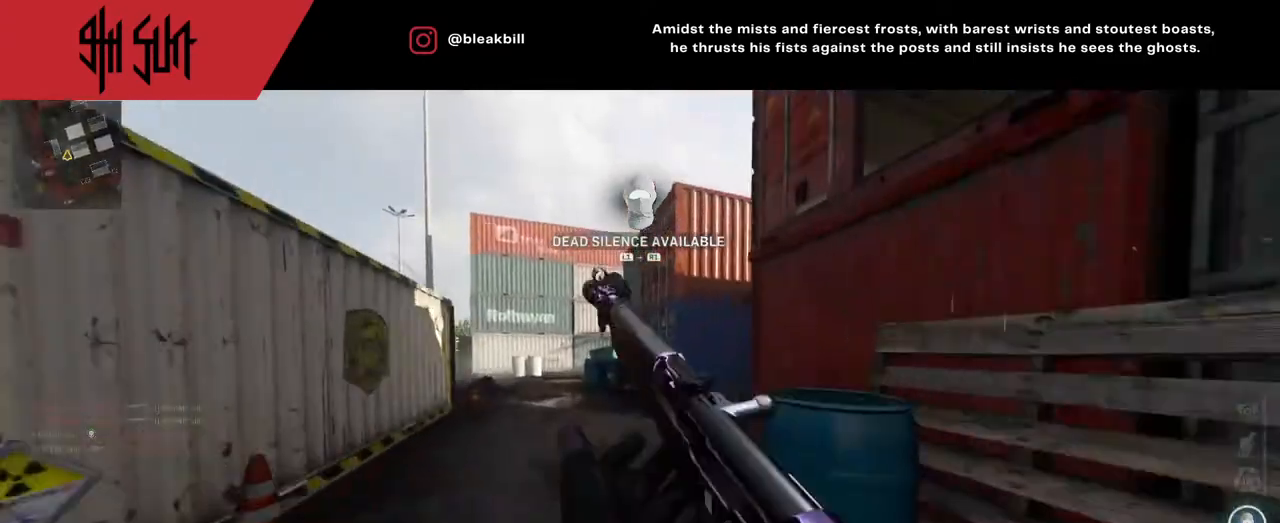
{"buttons": ["TRIANGLE"], "left_stick": "up-left", "right_stick": "right", "events": [[17, "R1", "down"], [33, "L1", "down"], [183, "R1", "up"], [283, "L1", "up"], [283, "right_stick", "right"], [350, "TRIANGLE", "down"]]}
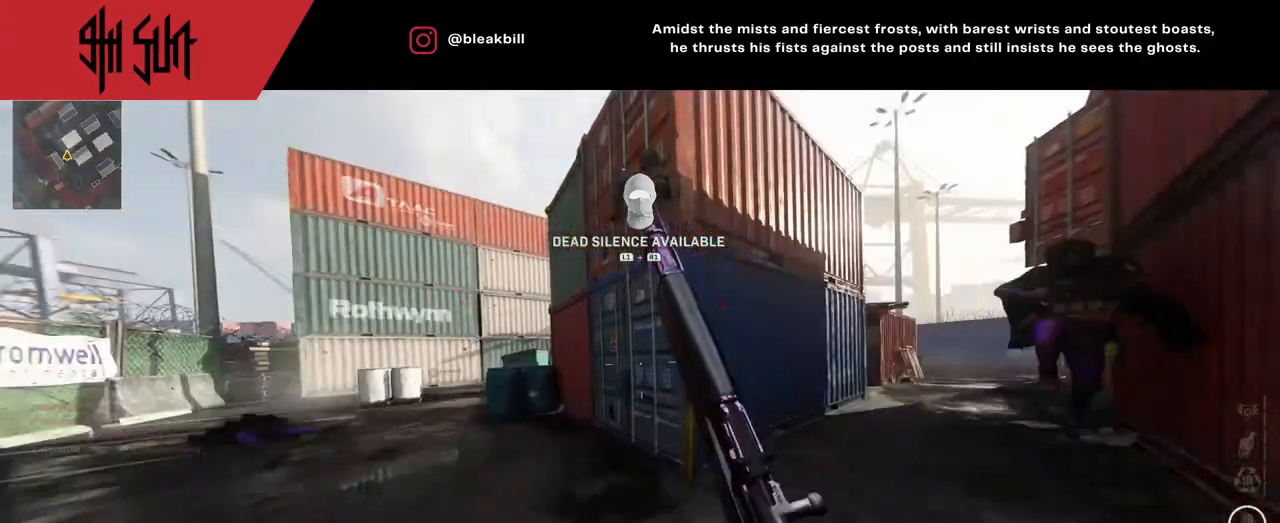
{"buttons": ["TRIANGLE"], "left_stick": "down-right", "right_stick": "right", "events": [[50, "TRIANGLE", "up"], [300, "left_stick", "down-left"], [350, "left_stick", "down-right"], [400, "TRIANGLE", "down"]]}
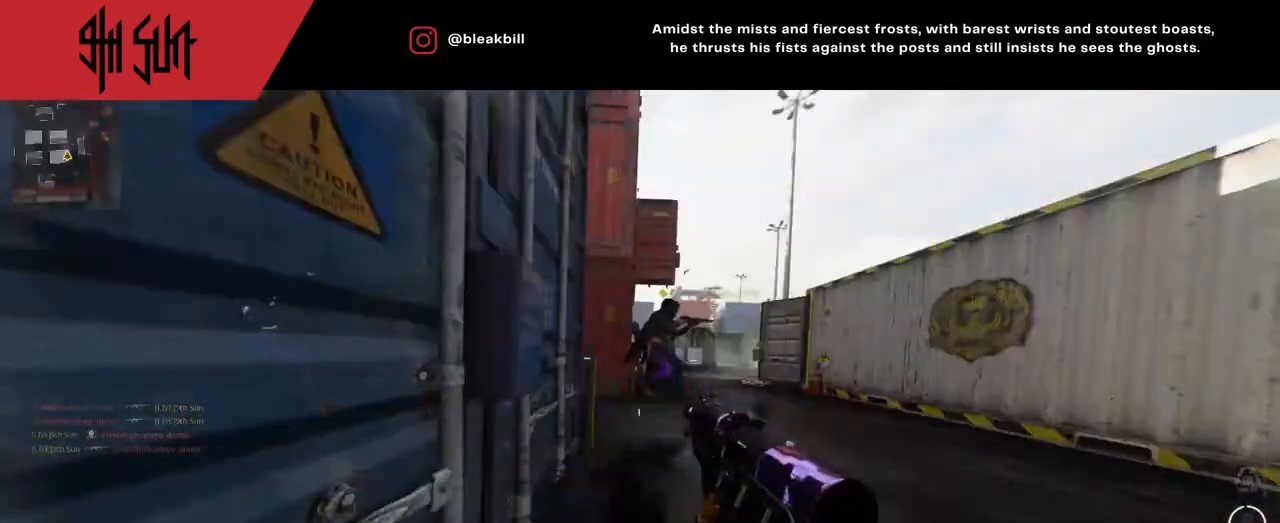
{"buttons": ["L2"], "left_stick": "right", "right_stick": "down", "events": [[67, "CIRCLE", "down"], [67, "L2", "down"], [67, "TRIANGLE", "up"], [67, "left_stick", "right"], [67, "right_stick", "down-left"], [100, "CIRCLE", "up"], [233, "CIRCLE", "down"], [233, "R2", "down"], [233, "right_stick", "center"], [333, "CIRCLE", "up"], [333, "right_stick", "left"], [433, "CIRCLE", "down"], [450, "R2", "up"], [467, "CIRCLE", "up"], [483, "right_stick", "down"]]}
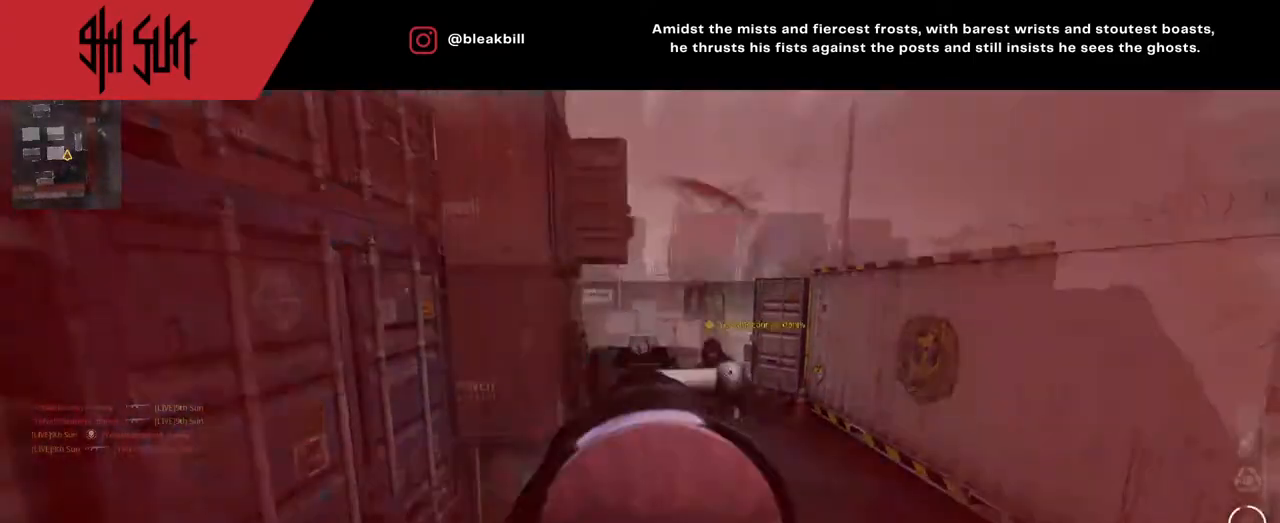
{"buttons": ["L2"], "left_stick": "right", "right_stick": "center", "events": [[33, "right_stick", "down-right"], [50, "R2", "down"], [67, "CIRCLE", "down"], [150, "CIRCLE", "up"], [167, "R2", "up"], [167, "right_stick", "center"], [250, "R2", "down"], [250, "right_stick", "up-right"], [267, "CIRCLE", "down"], [450, "CIRCLE", "up"], [450, "R2", "up"], [450, "right_stick", "center"]]}
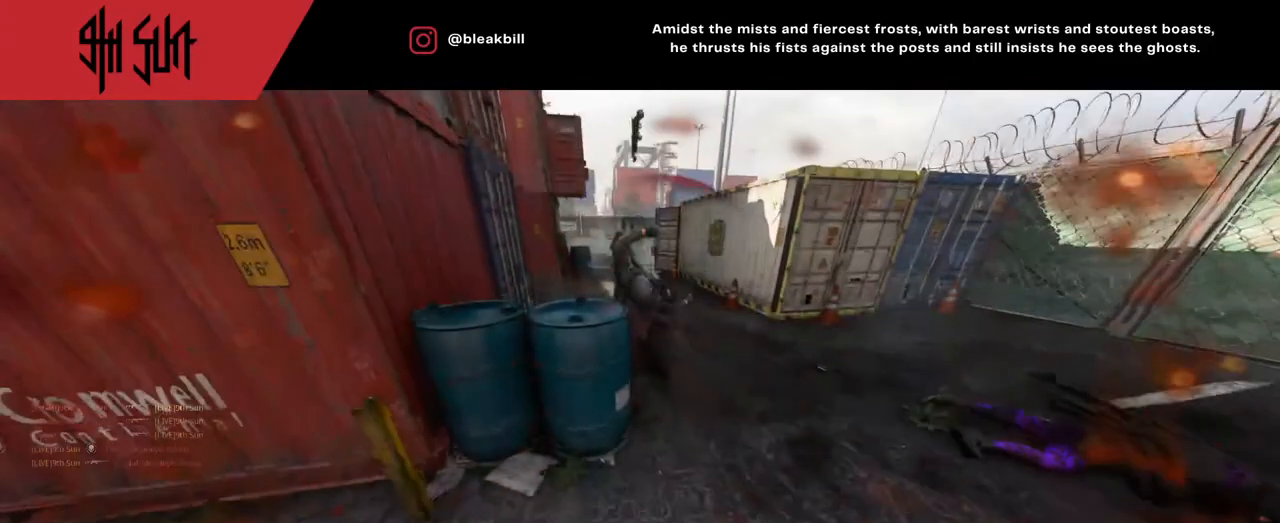
{"buttons": ["CIRCLE"], "left_stick": "center", "right_stick": "center", "events": [[17, "right_stick", "left"], [33, "R2", "down"], [100, "L2", "up"], [100, "R2", "up"], [100, "left_stick", "up-right"], [100, "right_stick", "center"], [233, "START", "down"], [233, "left_stick", "center"], [350, "START", "up"], [483, "CIRCLE", "down"]]}
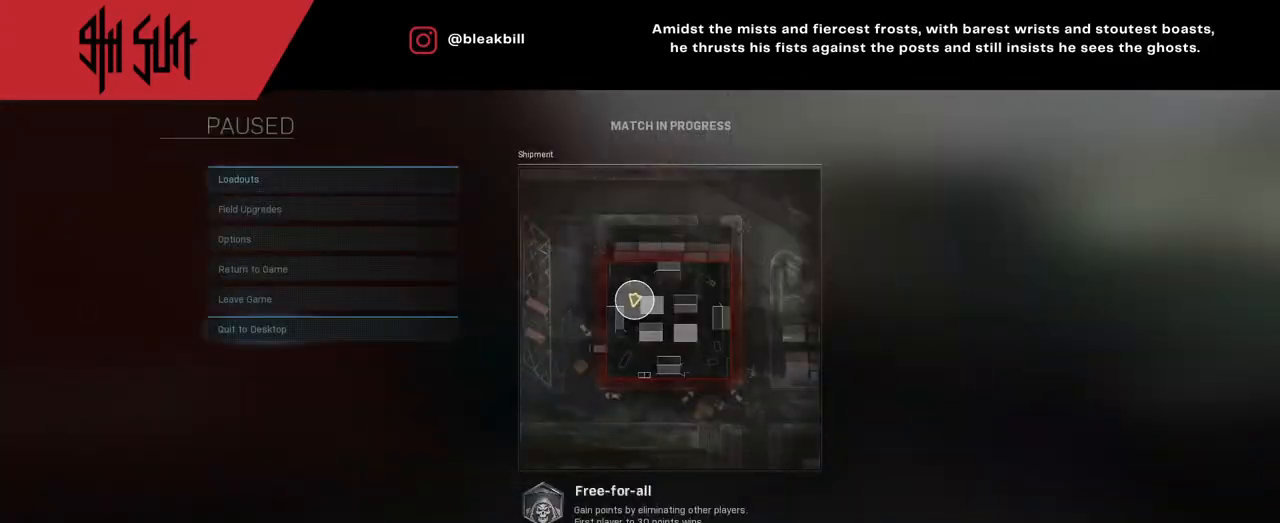
{"buttons": ["TRIANGLE"], "left_stick": "up", "right_stick": "center", "events": [[83, "CIRCLE", "up"], [150, "left_stick", "up"], [233, "left_stick", "center"], [283, "left_stick", "up"], [450, "TRIANGLE", "down"]]}
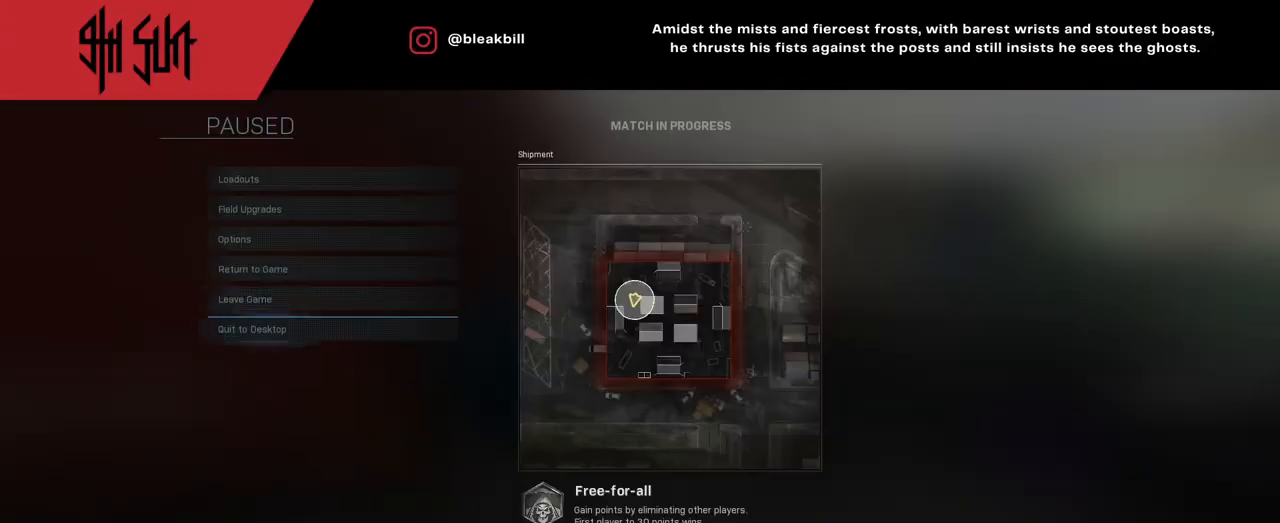
{"buttons": [], "left_stick": "up", "right_stick": "center", "events": [[50, "TRIANGLE", "up"], [50, "left_stick", "center"], [150, "left_stick", "down"], [250, "left_stick", "up"]]}
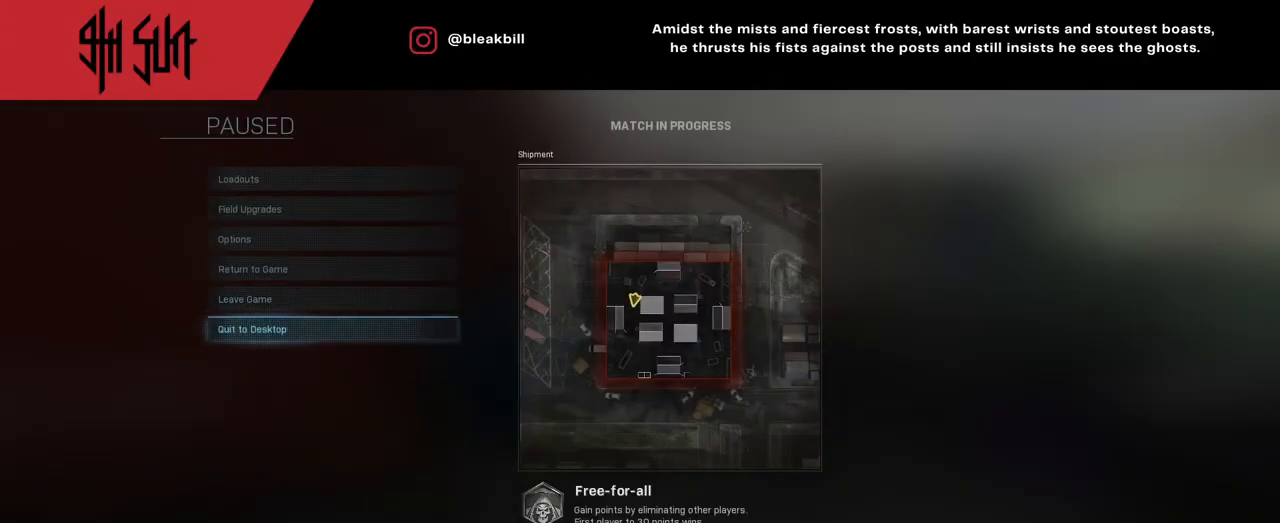
{"buttons": [], "left_stick": "center", "right_stick": "center", "events": [[33, "left_stick", "center"]]}
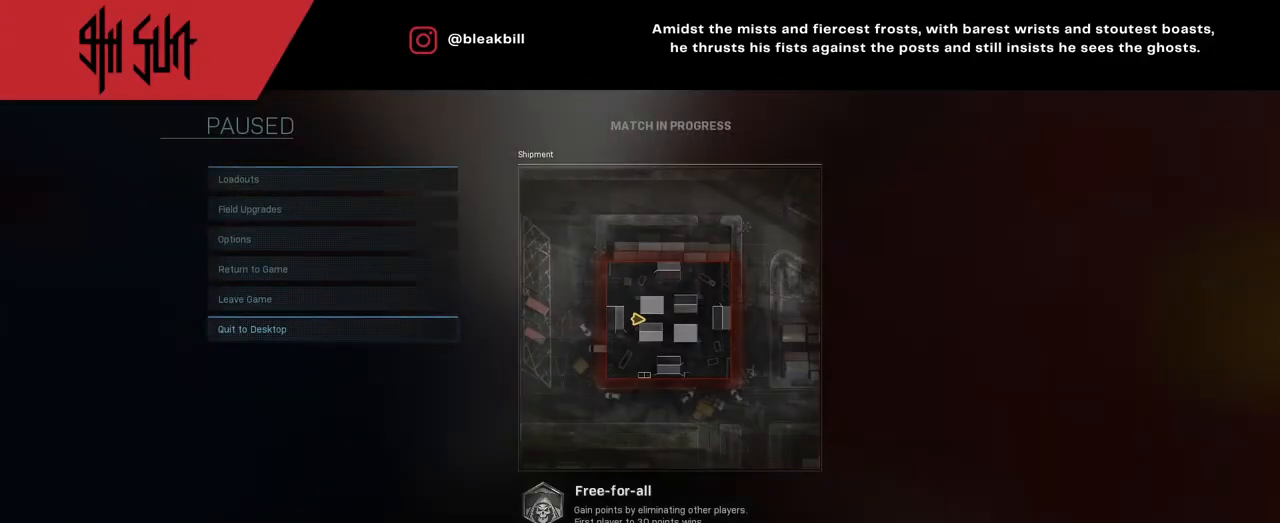
{"buttons": [], "left_stick": "center", "right_stick": "center", "events": []}
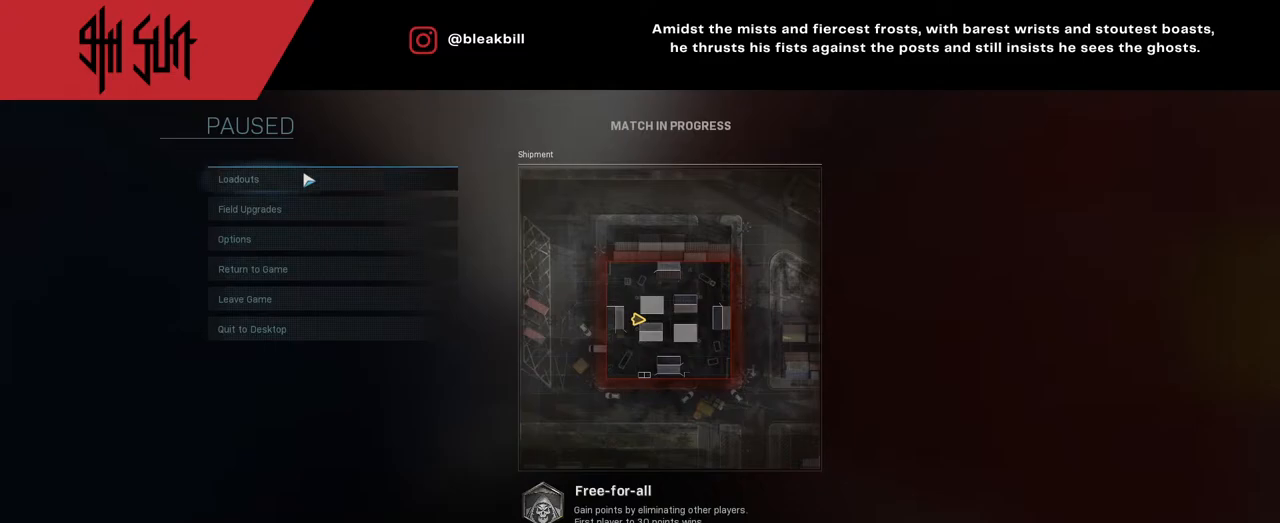
{"buttons": [], "left_stick": "center", "right_stick": "center", "events": []}
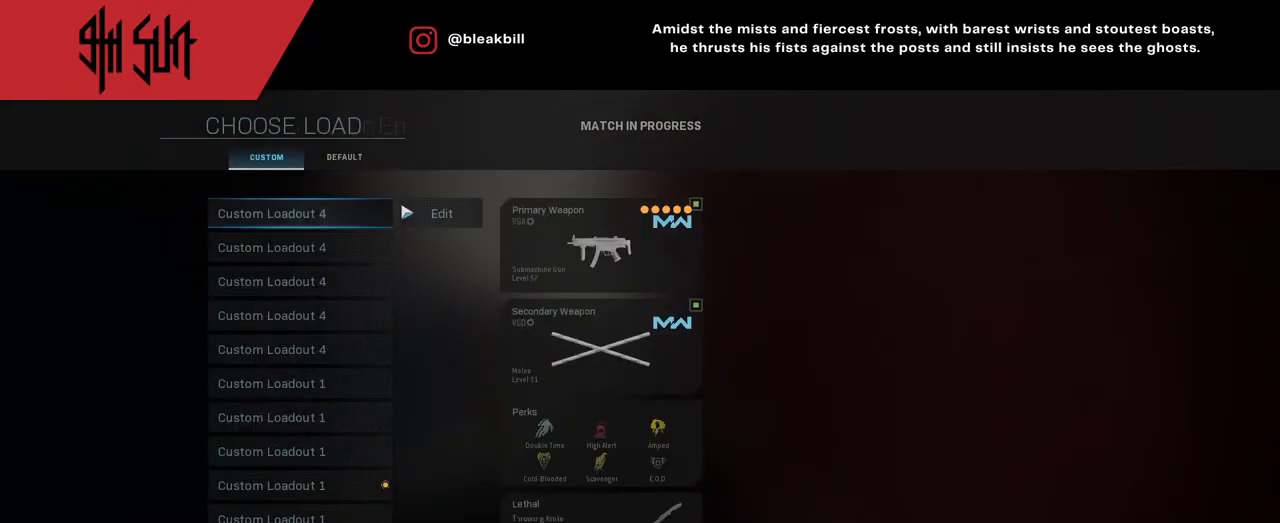
{"buttons": [], "left_stick": "center", "right_stick": "center", "events": []}
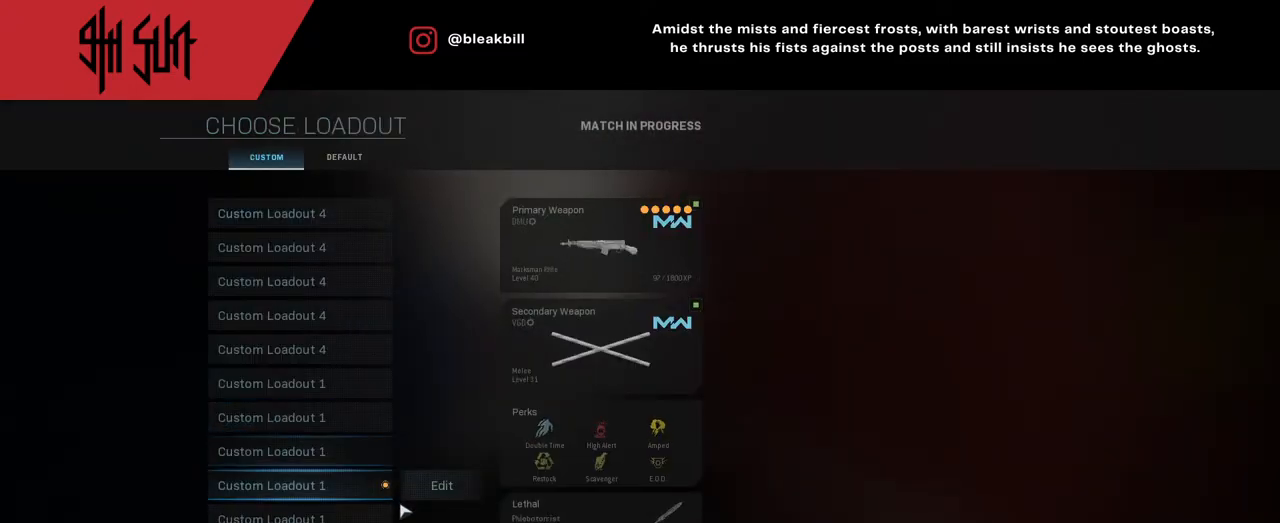
{"buttons": [], "left_stick": "center", "right_stick": "center", "events": []}
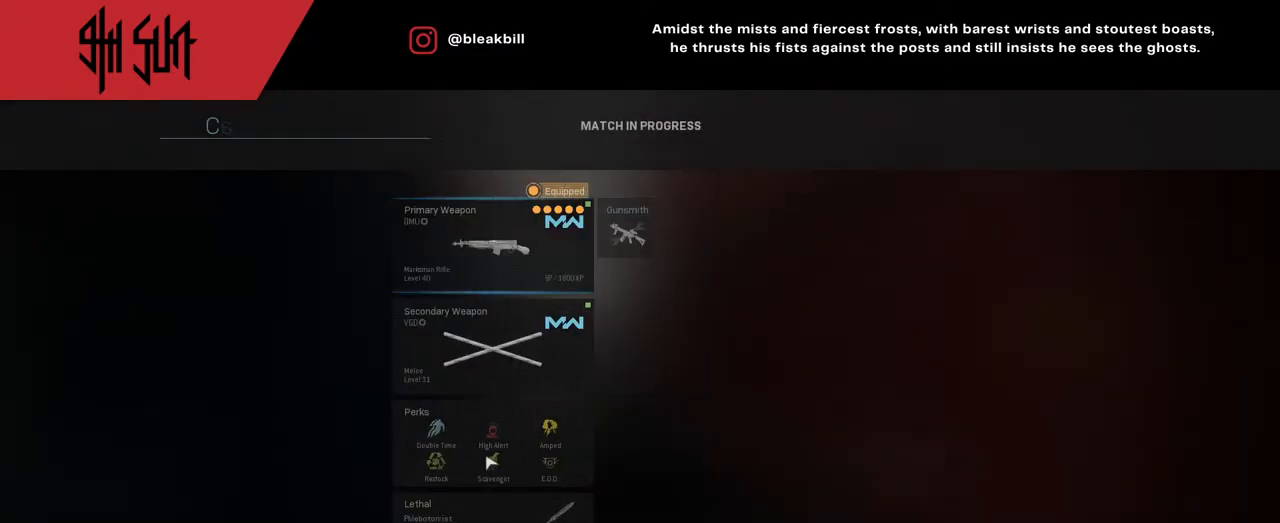
{"buttons": [], "left_stick": "center", "right_stick": "center", "events": []}
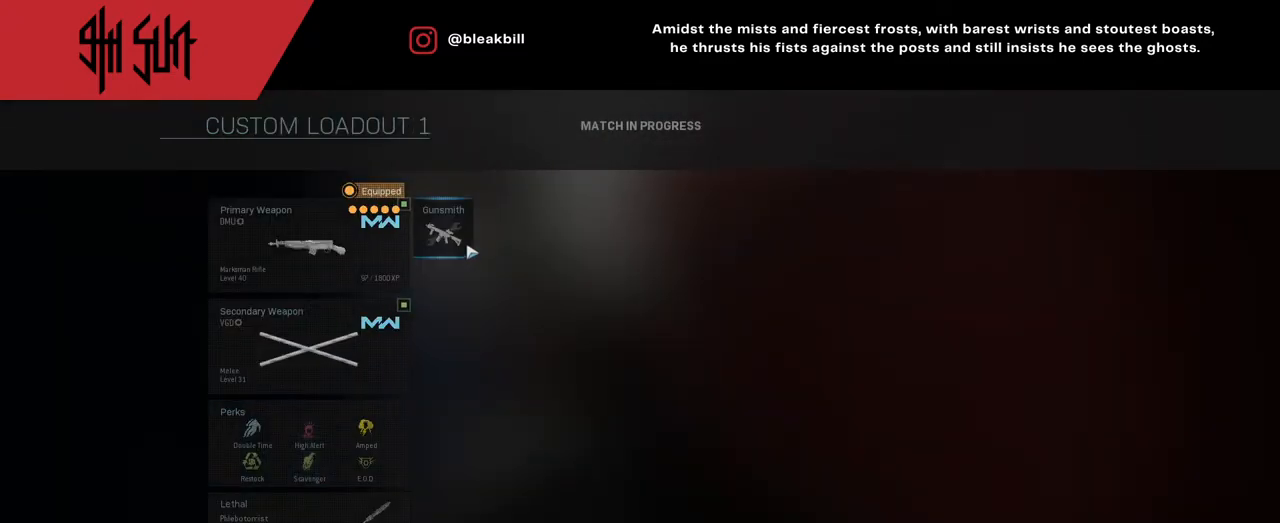
{"buttons": [], "left_stick": "center", "right_stick": "center", "events": []}
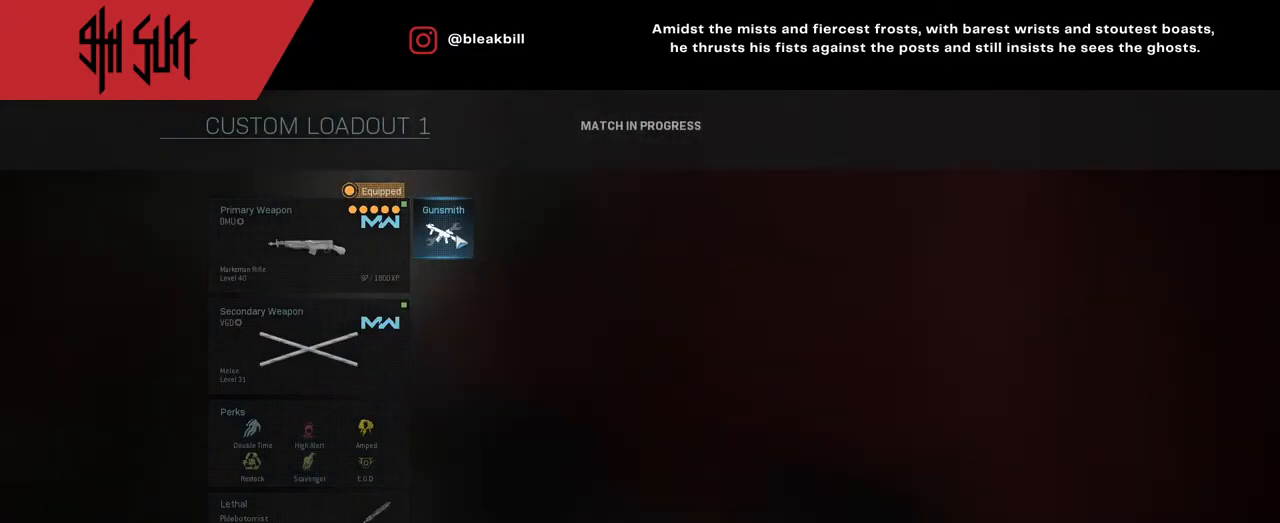
{"buttons": [], "left_stick": "center", "right_stick": "center", "events": []}
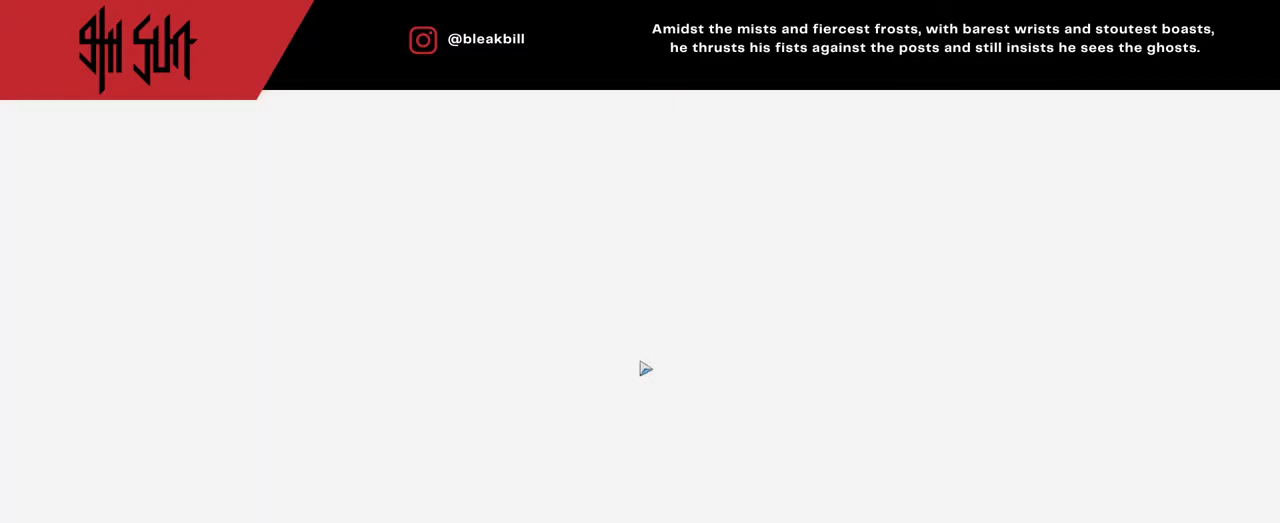
{"buttons": [], "left_stick": "center", "right_stick": "center", "events": []}
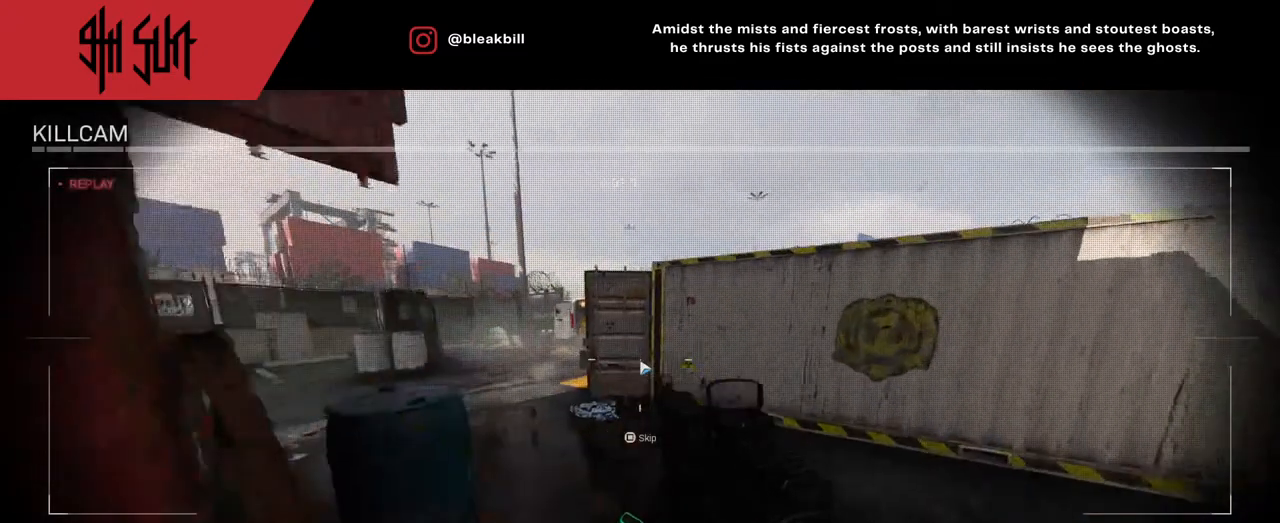
{"buttons": [], "left_stick": "center", "right_stick": "center", "events": [[367, "START", "down"], [467, "START", "up"]]}
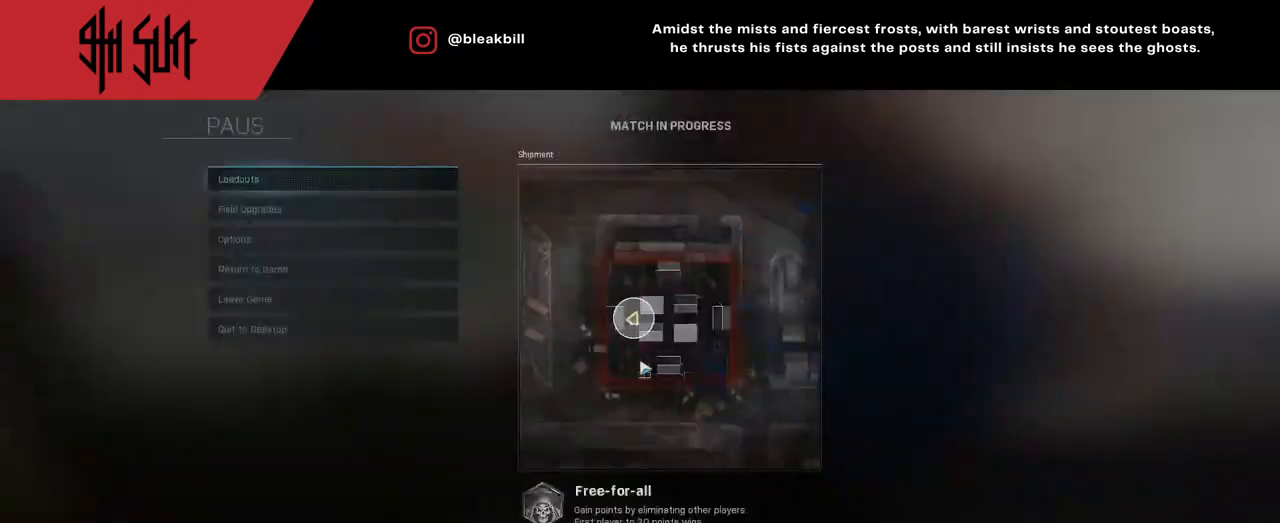
{"buttons": [], "left_stick": "up-right", "right_stick": "center", "events": [[100, "CIRCLE", "down"], [167, "CIRCLE", "up"], [417, "left_stick", "up-right"]]}
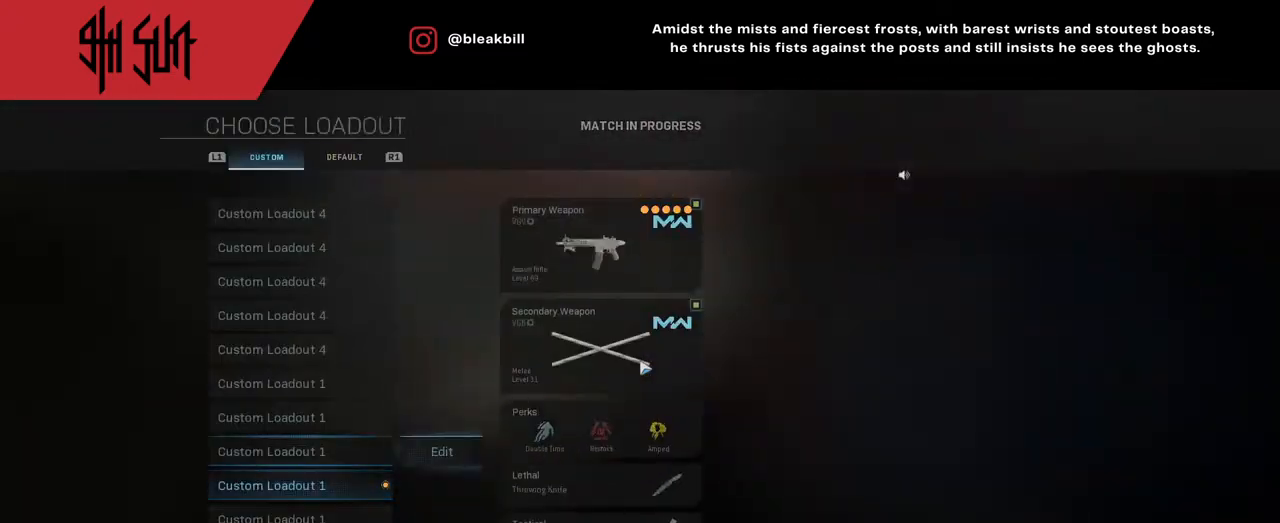
{"buttons": [], "left_stick": "center", "right_stick": "center", "events": [[133, "CIRCLE", "down"], [150, "CIRCLE", "up"], [200, "left_stick", "center"]]}
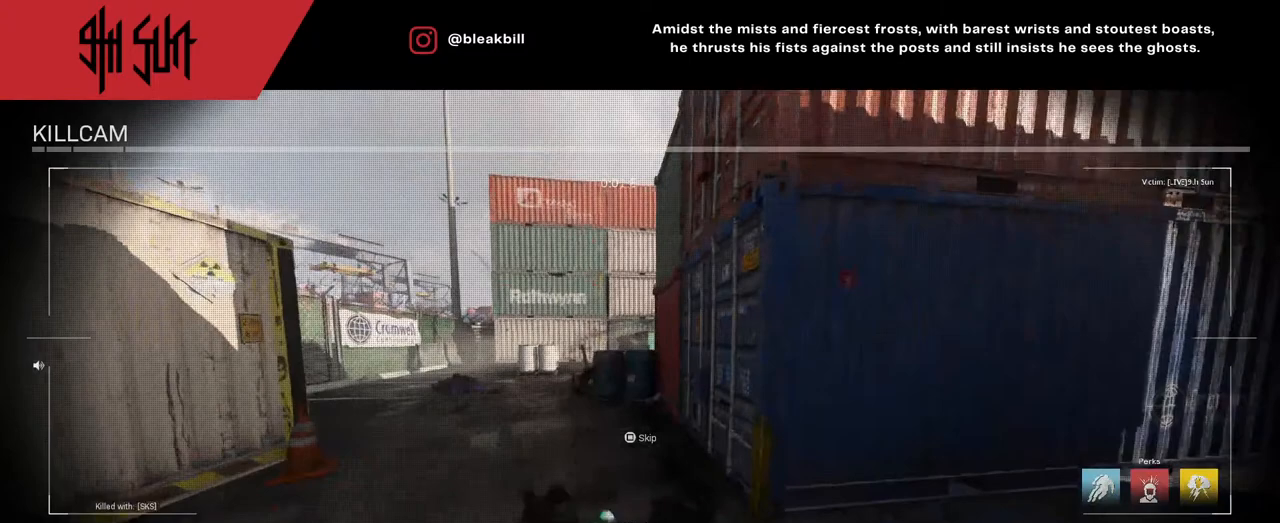
{"buttons": [], "left_stick": "up", "right_stick": "center", "events": [[133, "left_stick", "up"], [150, "START", "down"], [183, "left_stick", "center"], [350, "START", "up"], [383, "left_stick", "up"], [483, "CIRCLE", "down"], [500, "CIRCLE", "up"]]}
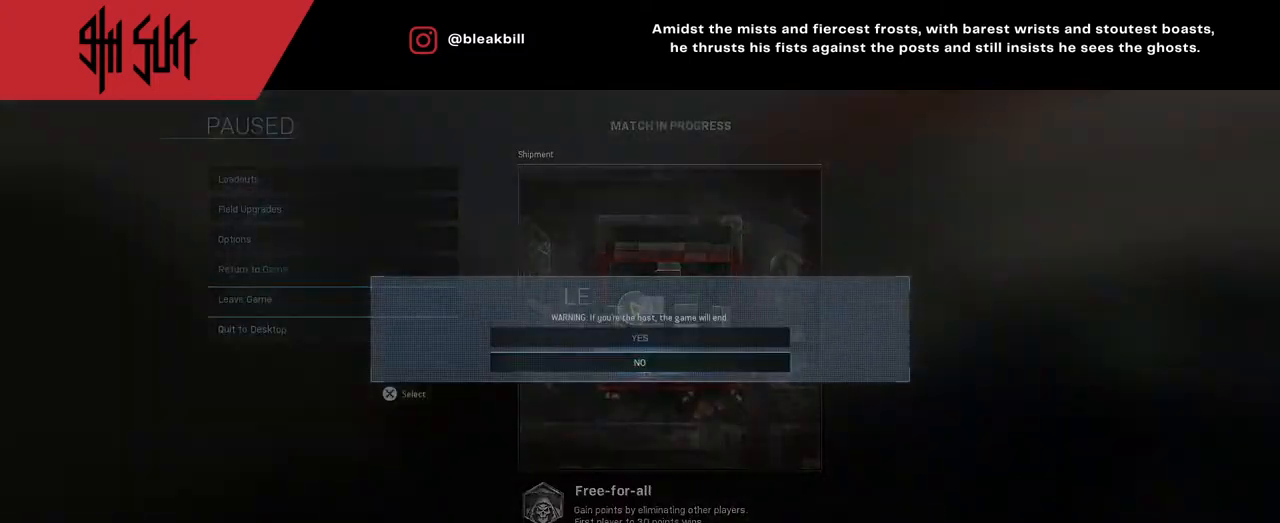
{"buttons": [], "left_stick": "center", "right_stick": "center", "events": [[183, "left_stick", "center"], [233, "left_stick", "up"], [383, "TRIANGLE", "down"], [450, "TRIANGLE", "up"], [450, "left_stick", "center"]]}
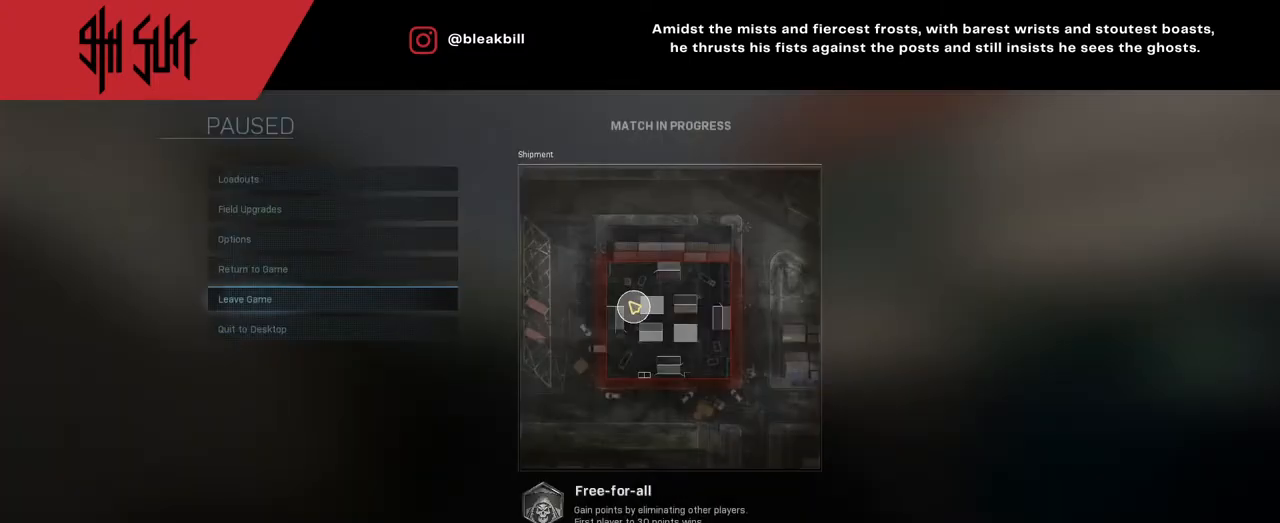
{"buttons": [], "left_stick": "center", "right_stick": "center", "events": [[183, "left_stick", "down"], [383, "left_stick", "center"]]}
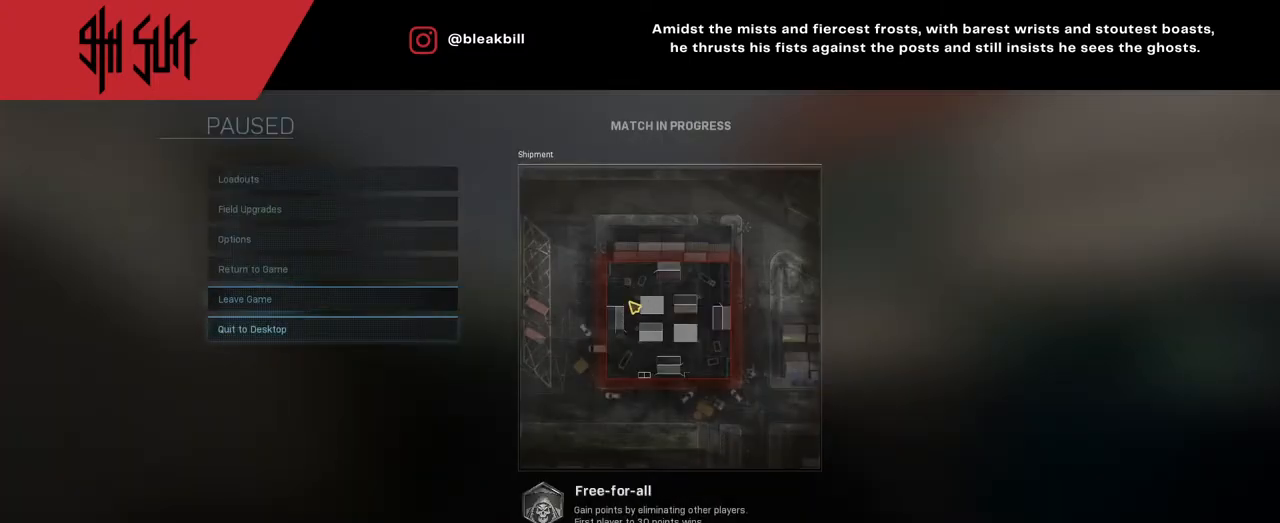
{"buttons": [], "left_stick": "left", "right_stick": "center", "events": [[50, "left_stick", "left"]]}
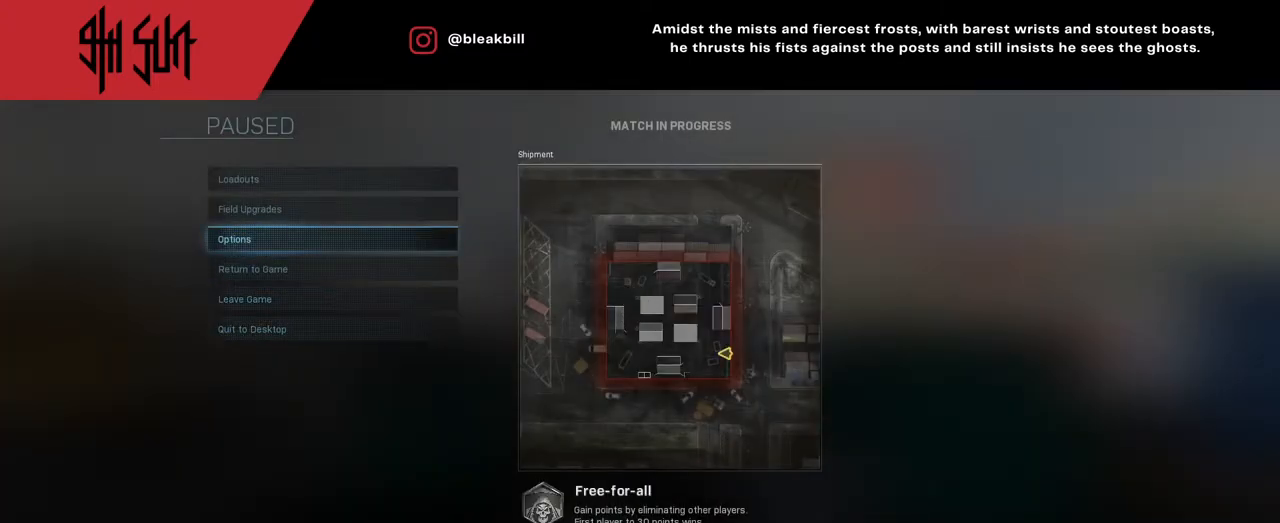
{"buttons": [], "left_stick": "left", "right_stick": "center", "events": [[17, "right_stick", "down"], [333, "right_stick", "center"]]}
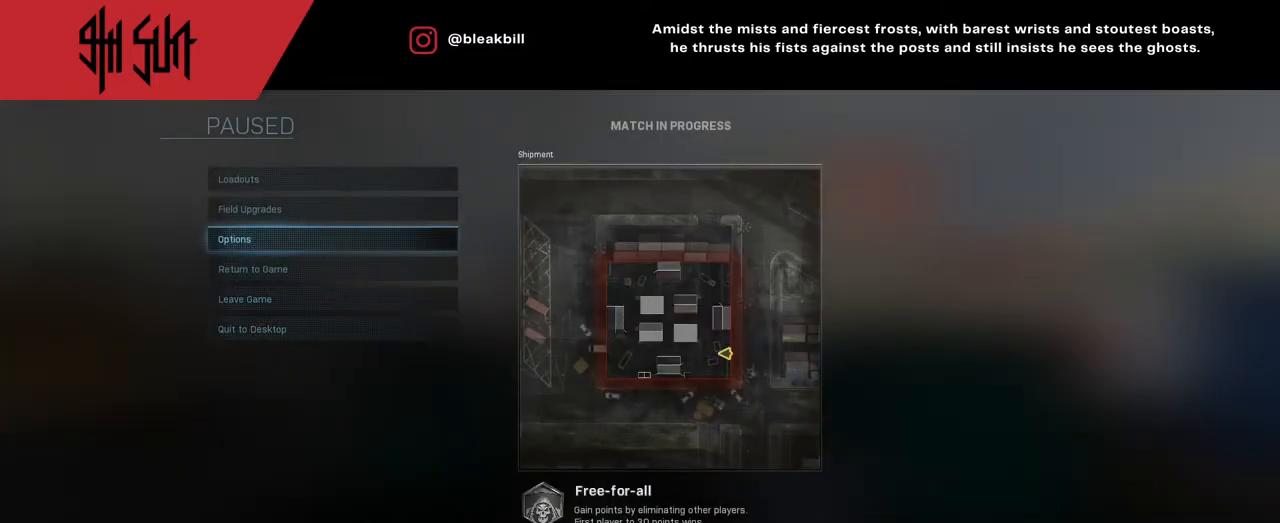
{"buttons": [], "left_stick": "center", "right_stick": "center", "events": [[183, "left_stick", "center"]]}